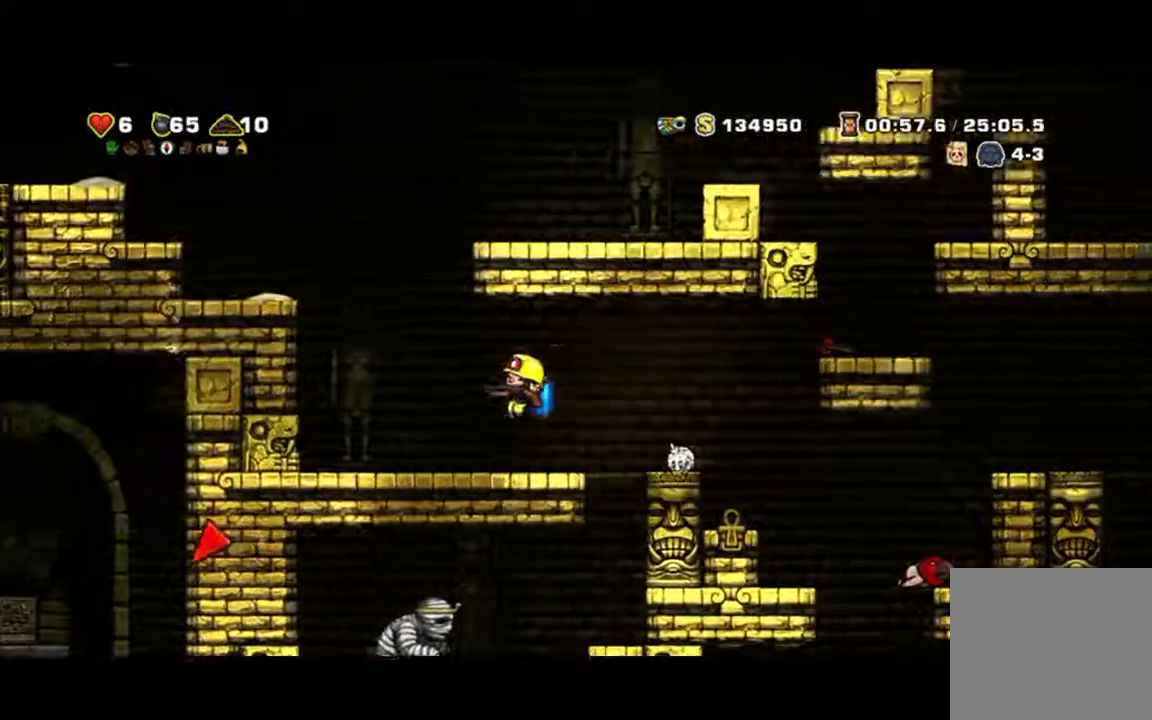
Gameplay with a controller (Xbox layout); each line is a JSON object with the inputs held at the frame after it (dt_ms = milliseconds from this image to that frame). "events" lists button and stick changes between this image and that frame as [ms after this image, input, new state], when the widget could be followed in between. Not read: L2 L3 R2 R3 right_stick.
{"dt_ms": 500, "buttons": [], "left_stick": "left", "events": []}
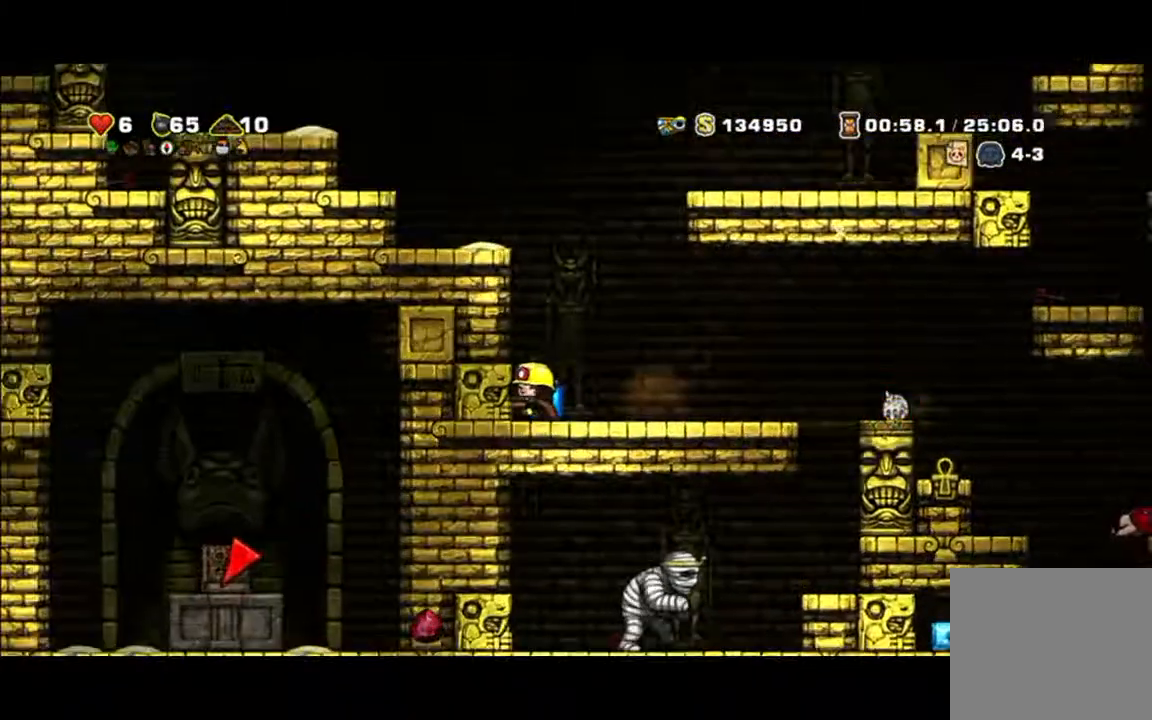
{"dt_ms": 500, "buttons": [], "left_stick": "left", "events": []}
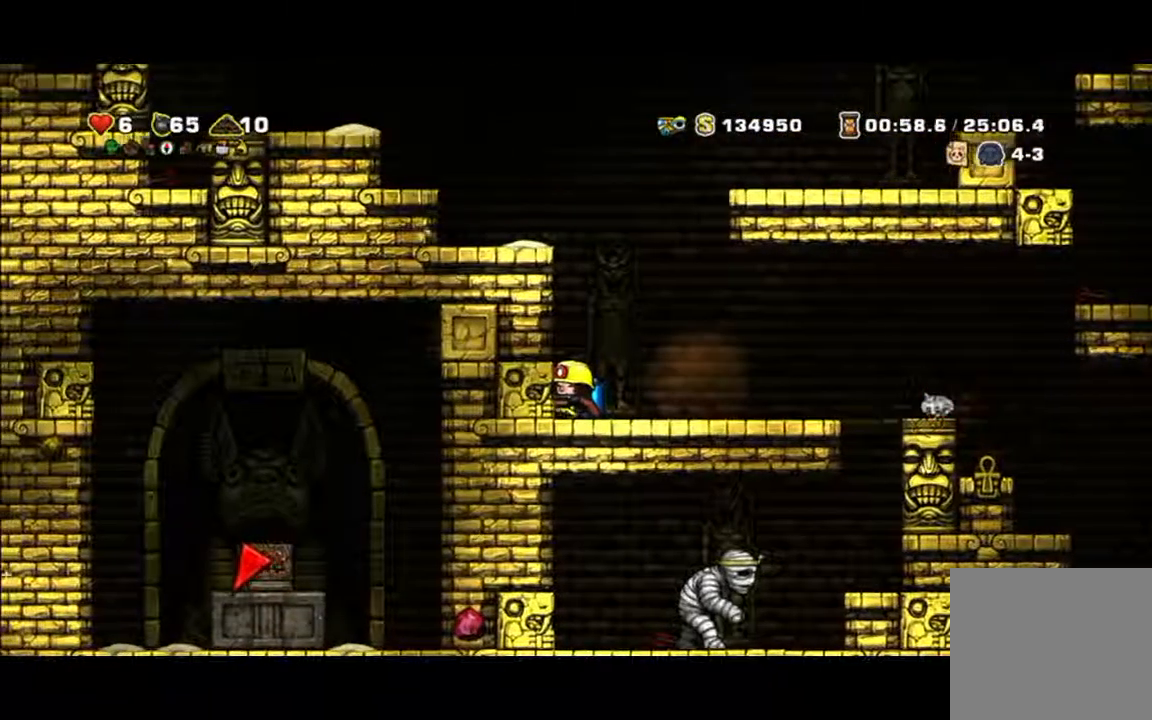
{"dt_ms": 500, "buttons": [], "left_stick": "left", "events": []}
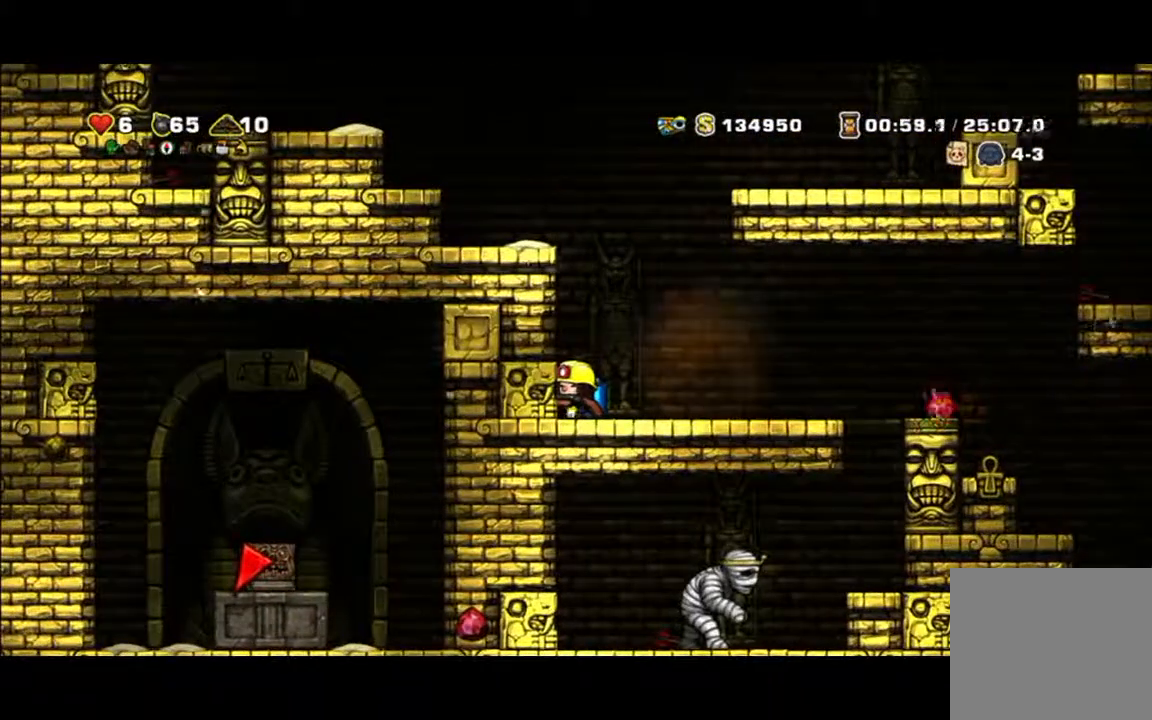
{"dt_ms": 500, "buttons": ["A"], "left_stick": "left", "events": [[333, "A", "down"]]}
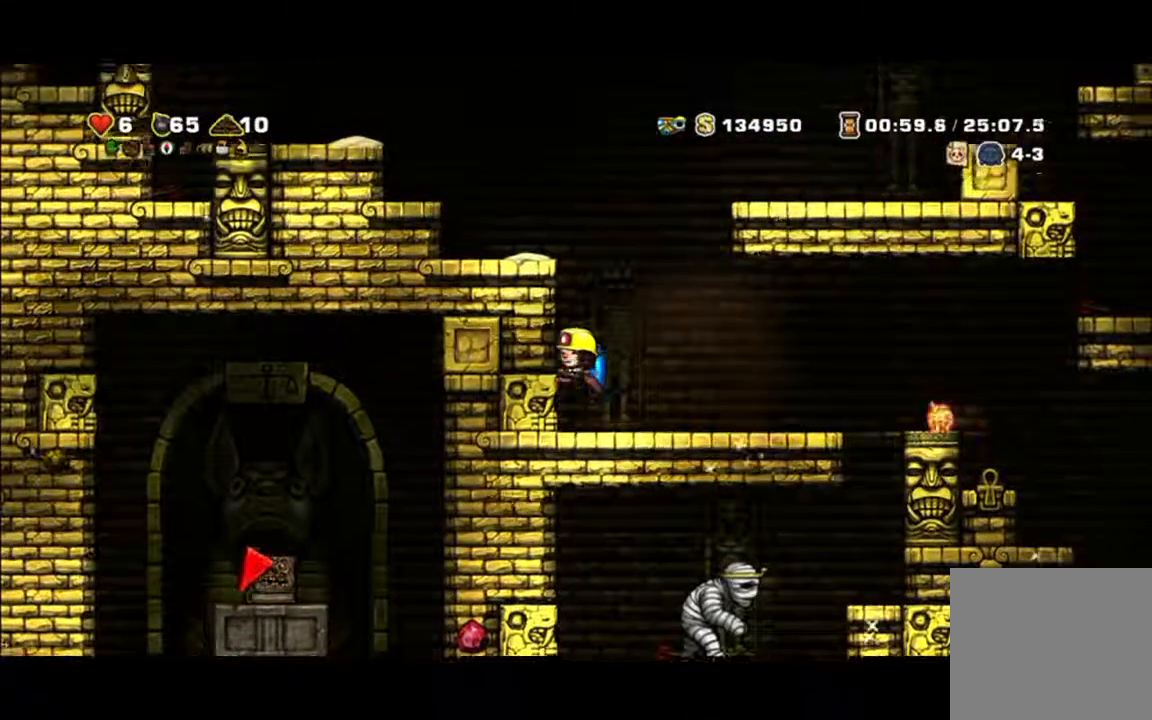
{"dt_ms": 500, "buttons": ["A"], "left_stick": "left", "events": [[100, "A", "up"], [167, "A", "down"]]}
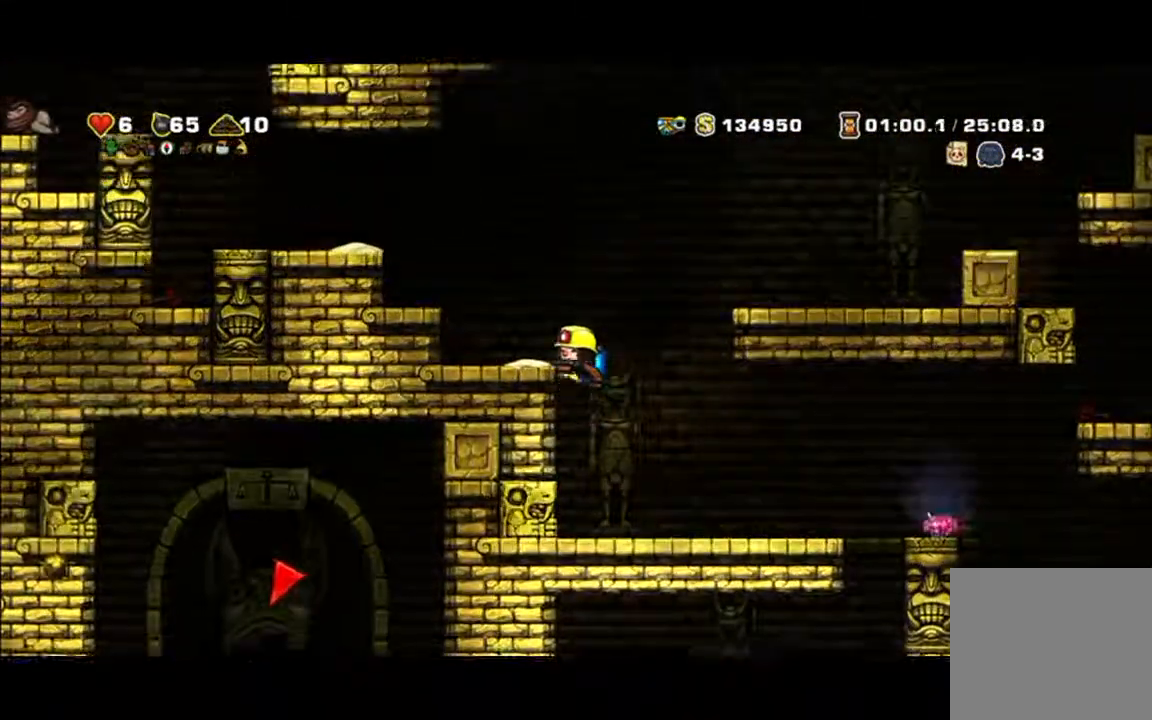
{"dt_ms": 500, "buttons": ["A"], "left_stick": "left", "events": []}
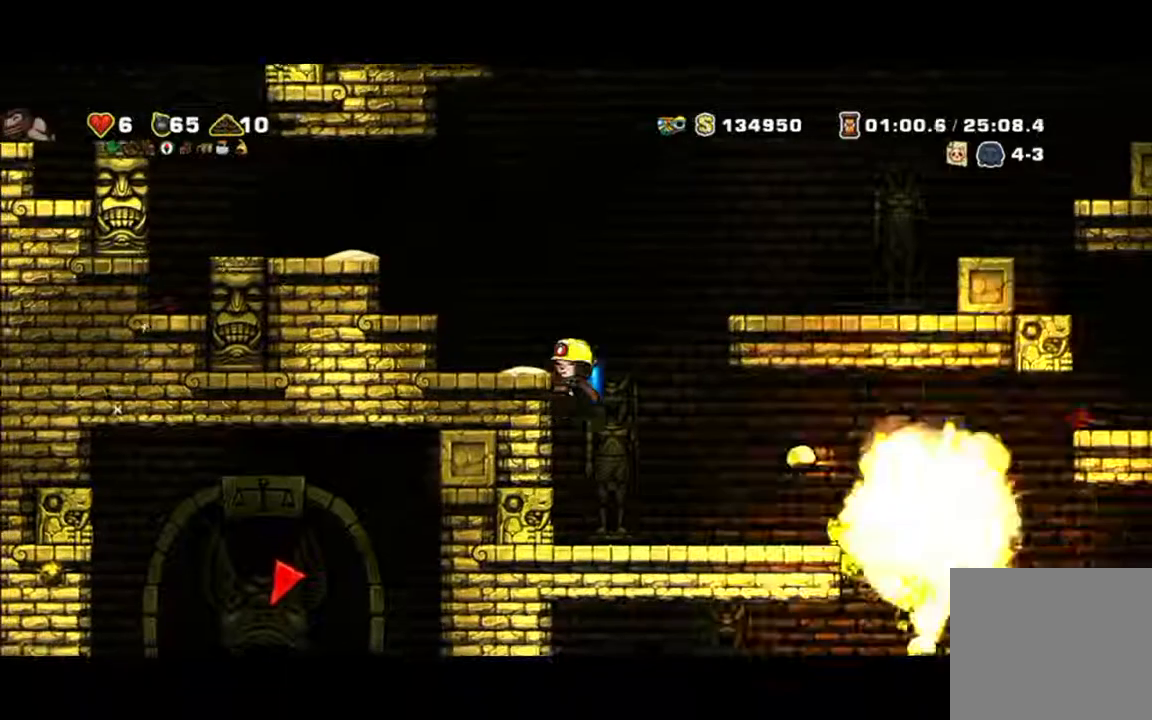
{"dt_ms": 500, "buttons": [], "left_stick": "left", "events": [[400, "A", "up"]]}
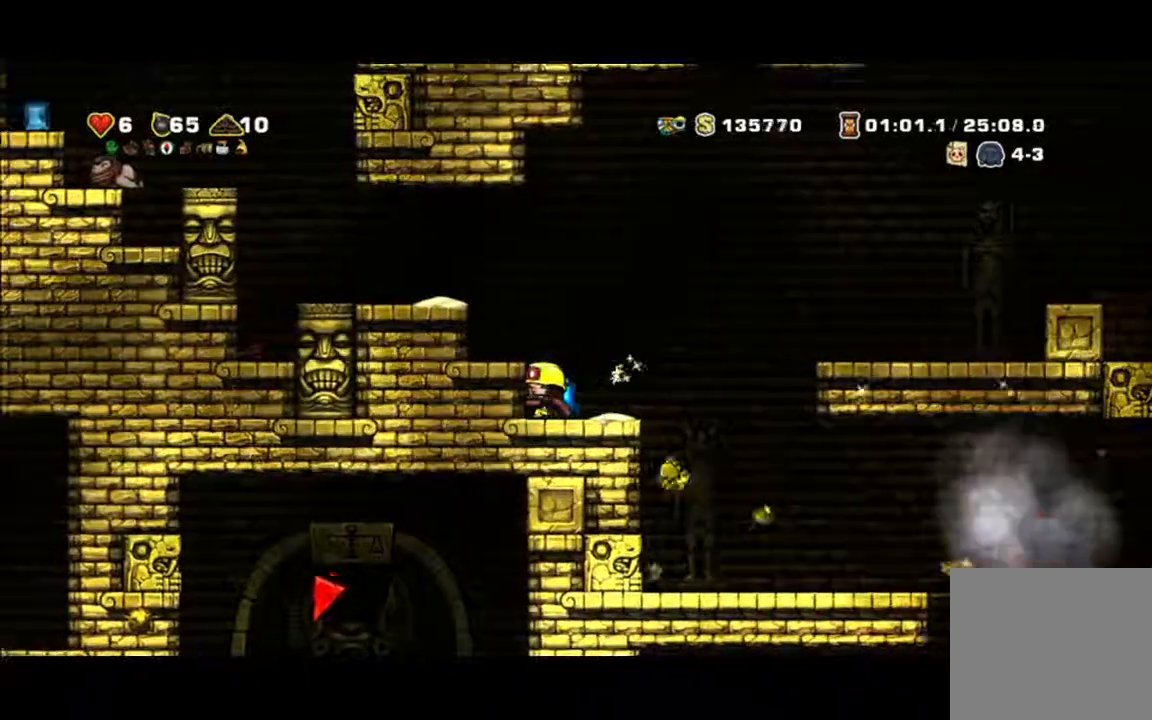
{"dt_ms": 500, "buttons": [], "left_stick": "left", "events": []}
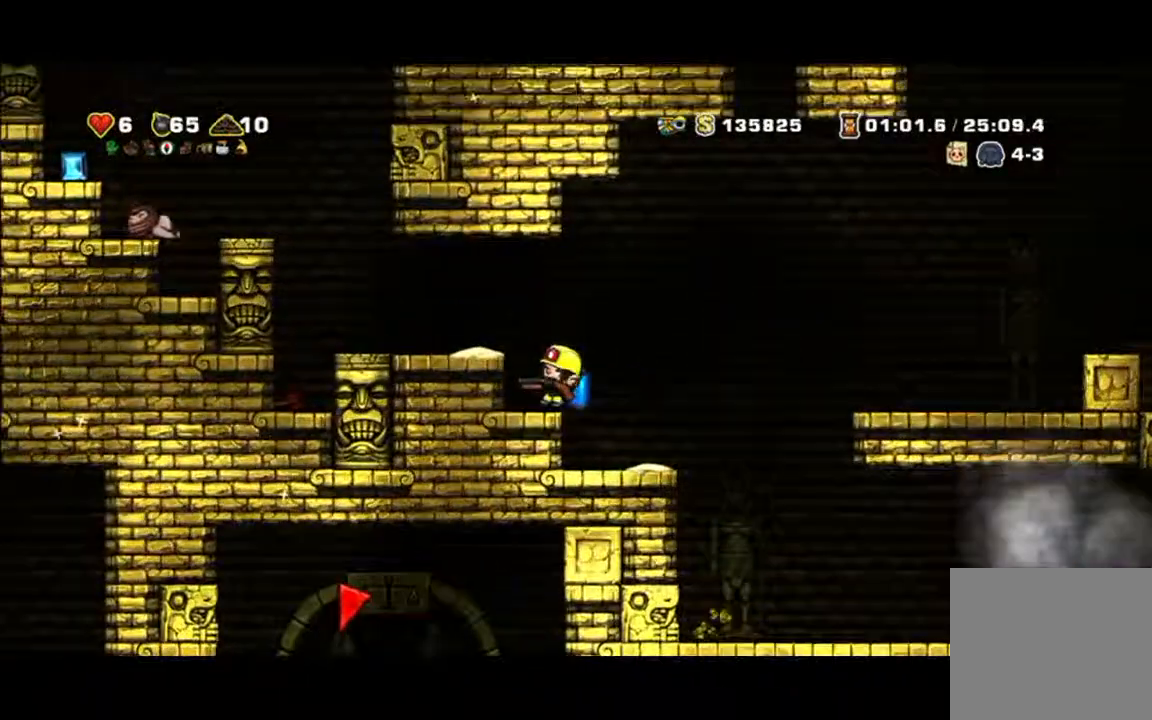
{"dt_ms": 500, "buttons": [], "left_stick": "down-left", "events": [[233, "left_stick", "down-left"], [400, "B", "down"], [500, "B", "up"]]}
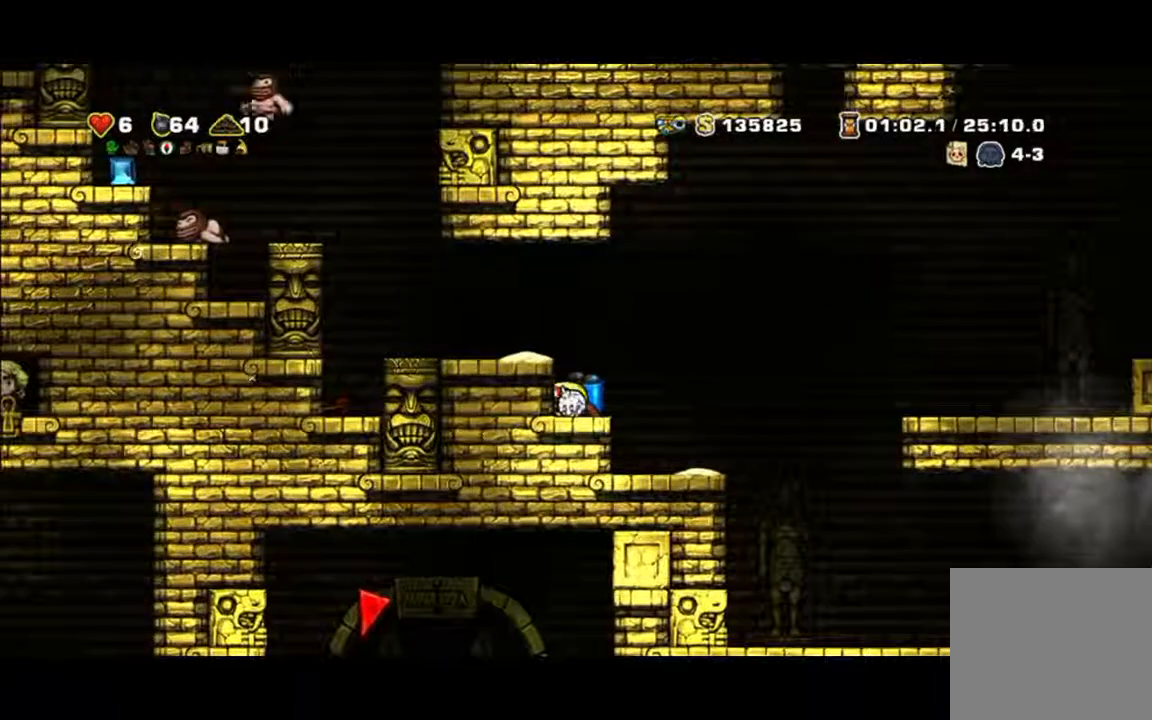
{"dt_ms": 500, "buttons": [], "left_stick": "right", "events": [[100, "left_stick", "right"]]}
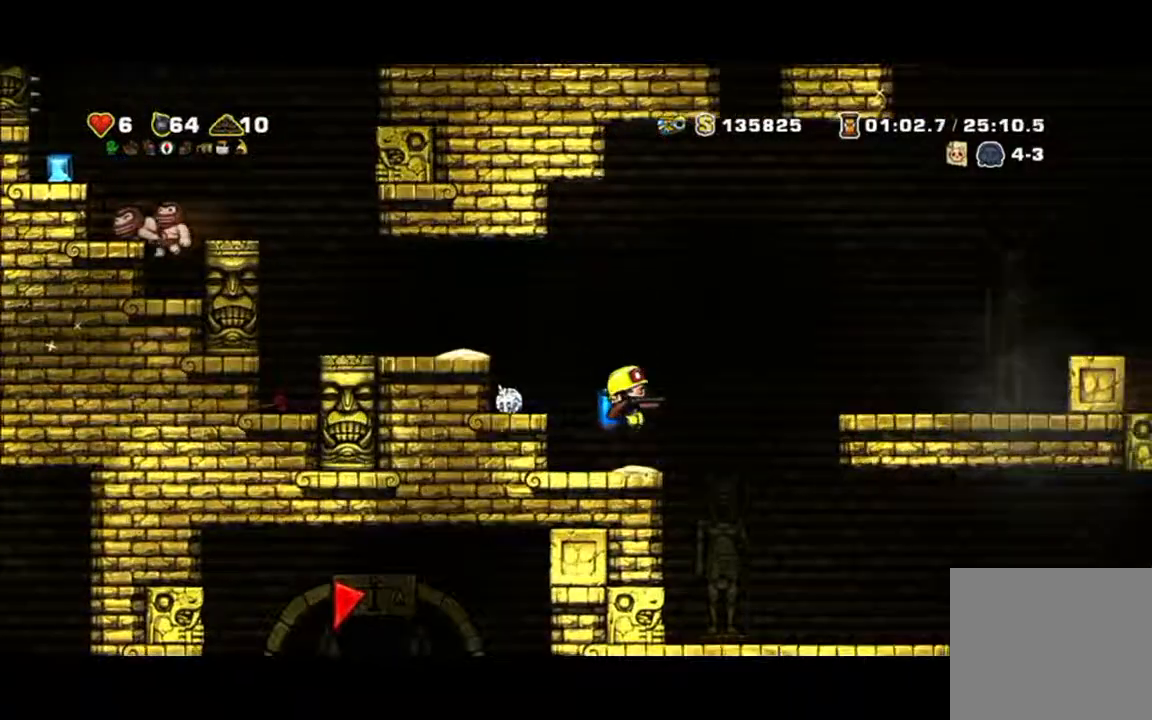
{"dt_ms": 500, "buttons": [], "left_stick": "right", "events": []}
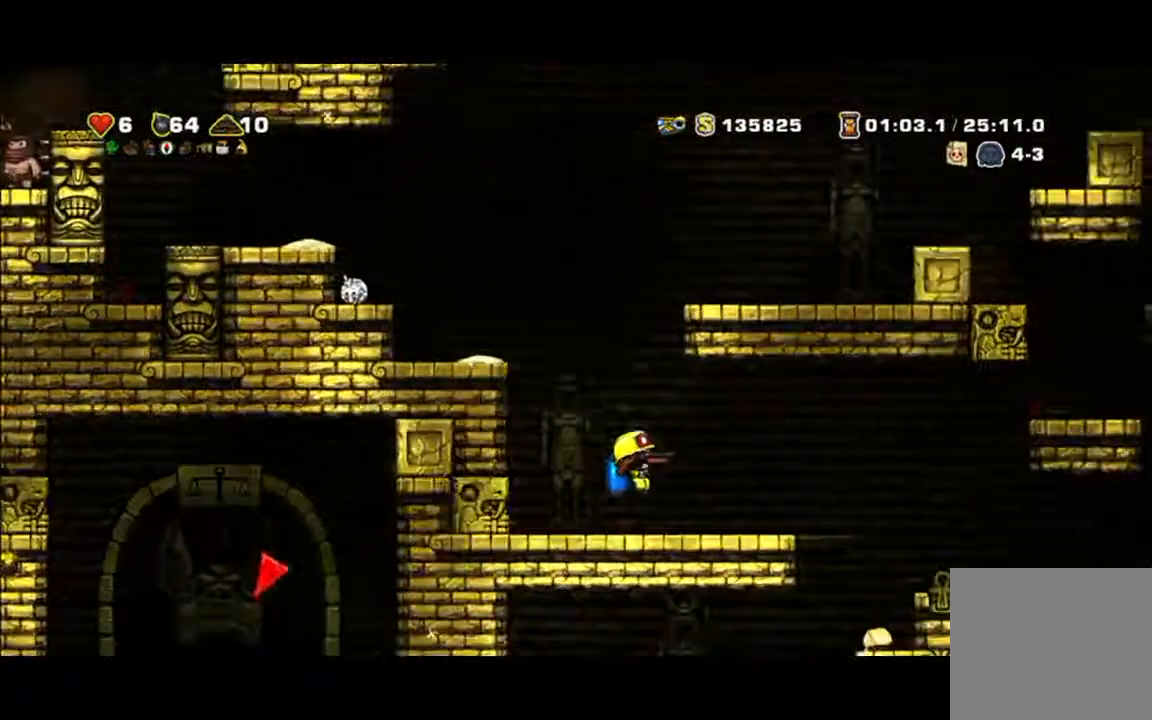
{"dt_ms": 500, "buttons": [], "left_stick": "right", "events": []}
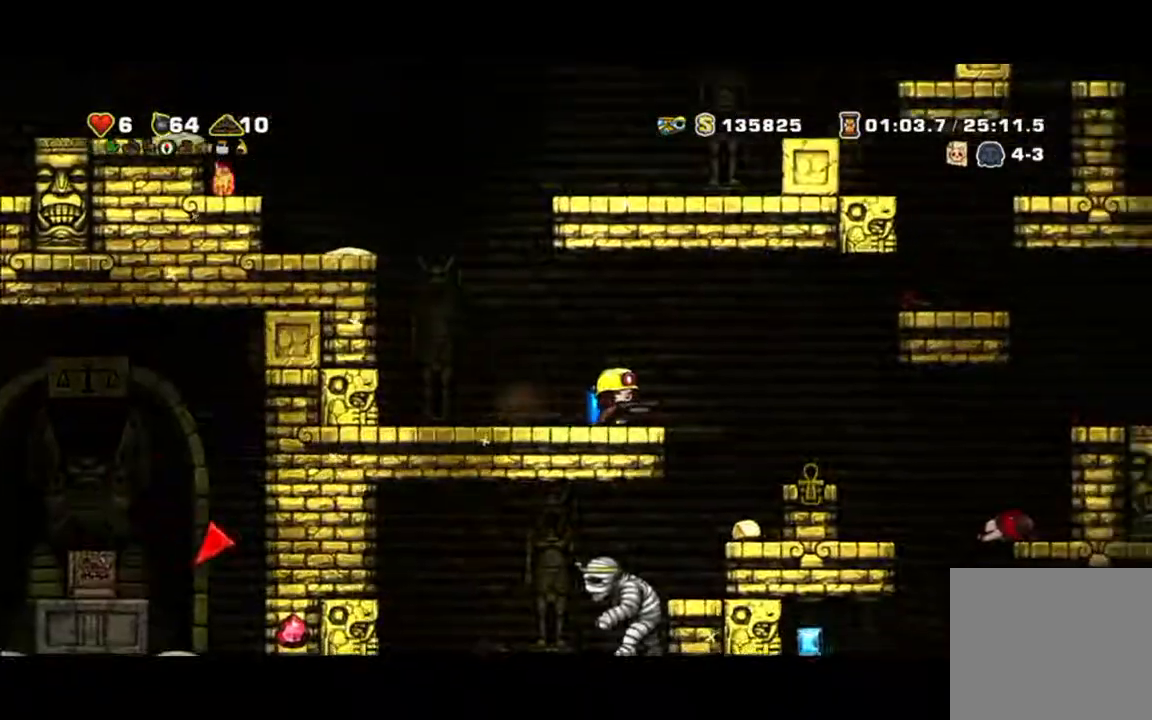
{"dt_ms": 500, "buttons": [], "left_stick": "center", "events": [[500, "left_stick", "center"]]}
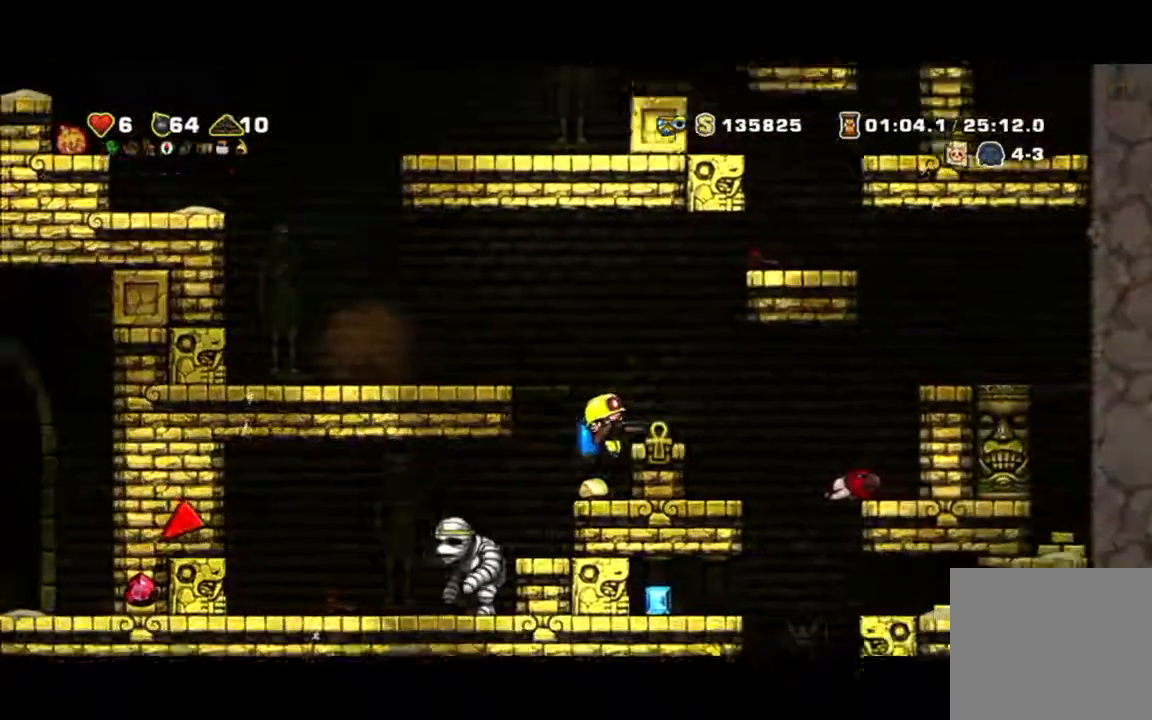
{"dt_ms": 500, "buttons": [], "left_stick": "left", "events": [[167, "left_stick", "left"]]}
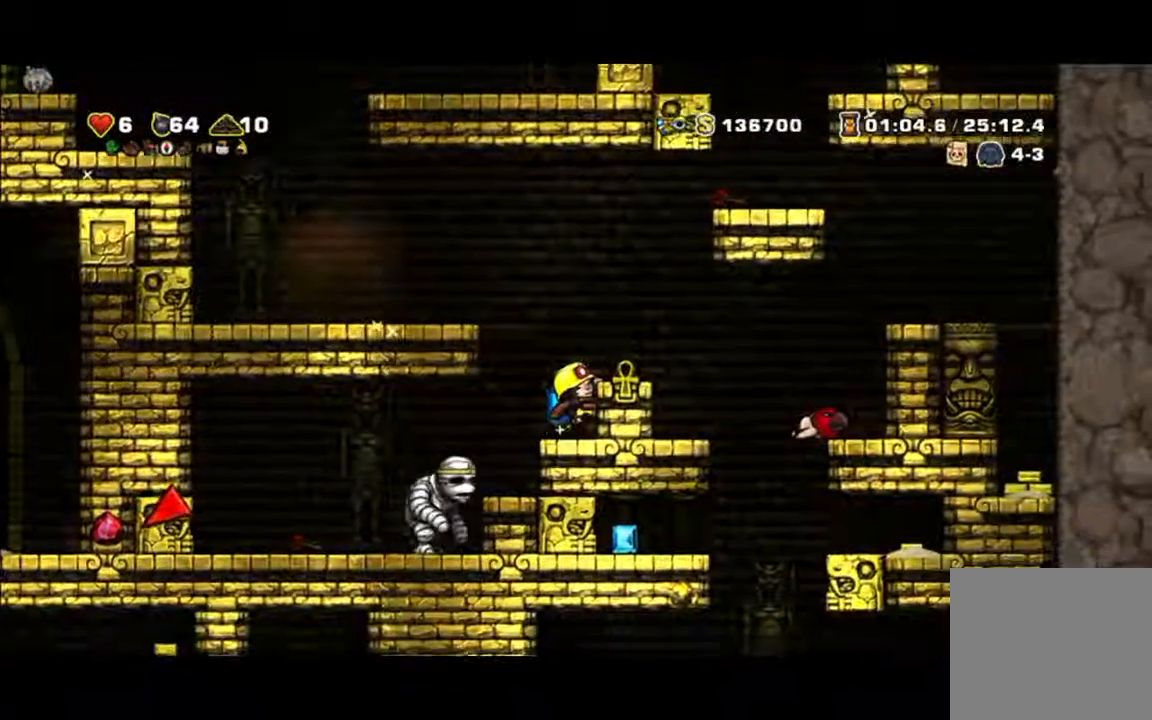
{"dt_ms": 500, "buttons": [], "left_stick": "down-left", "events": [[333, "left_stick", "down-left"]]}
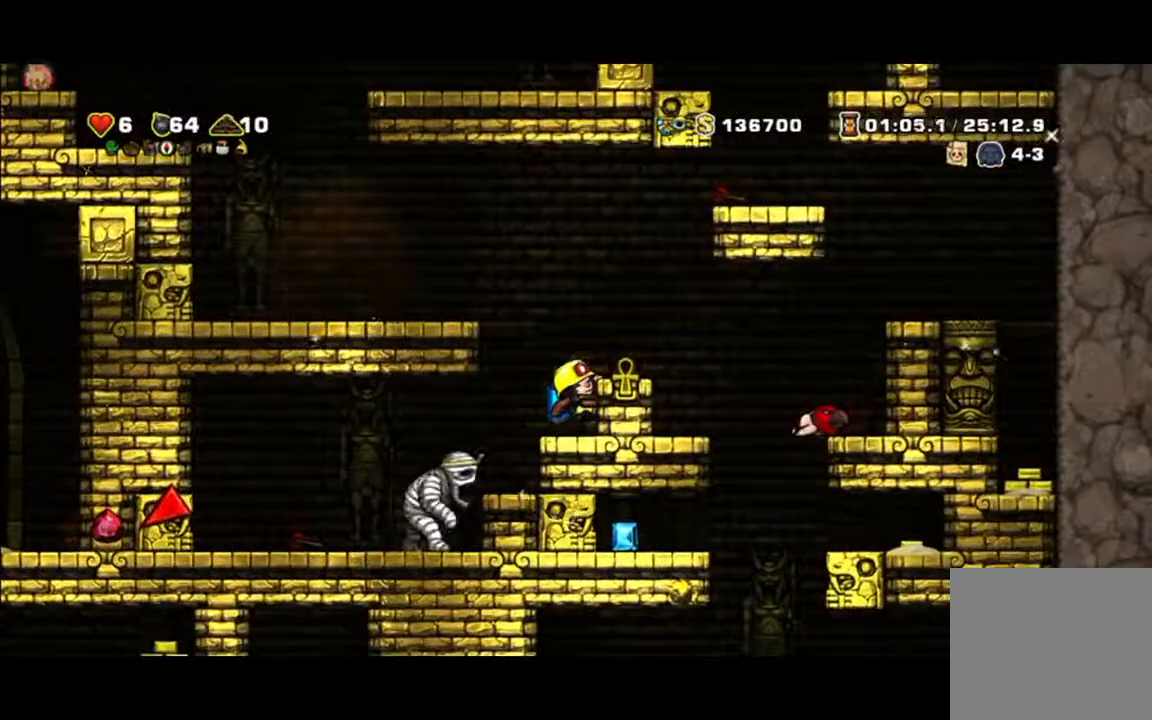
{"dt_ms": 500, "buttons": [], "left_stick": "left", "events": [[133, "left_stick", "left"]]}
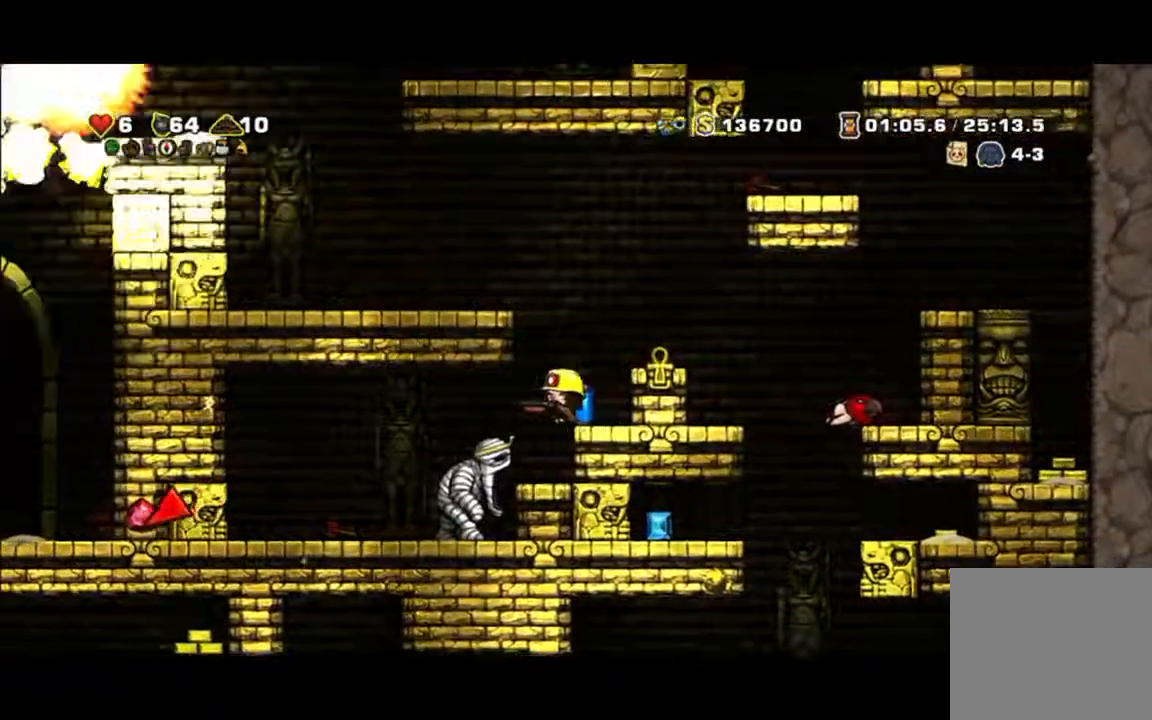
{"dt_ms": 1000, "buttons": [], "left_stick": "center"}
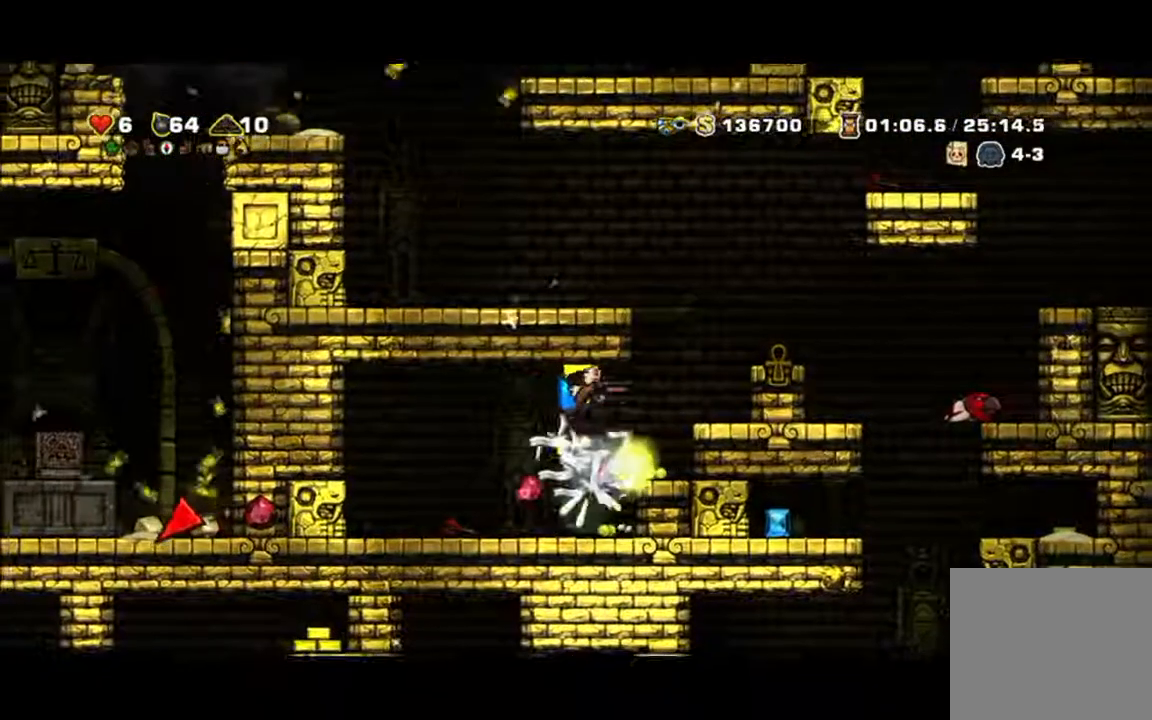
{"dt_ms": 500, "buttons": [], "left_stick": "left", "events": [[433, "left_stick", "left"]]}
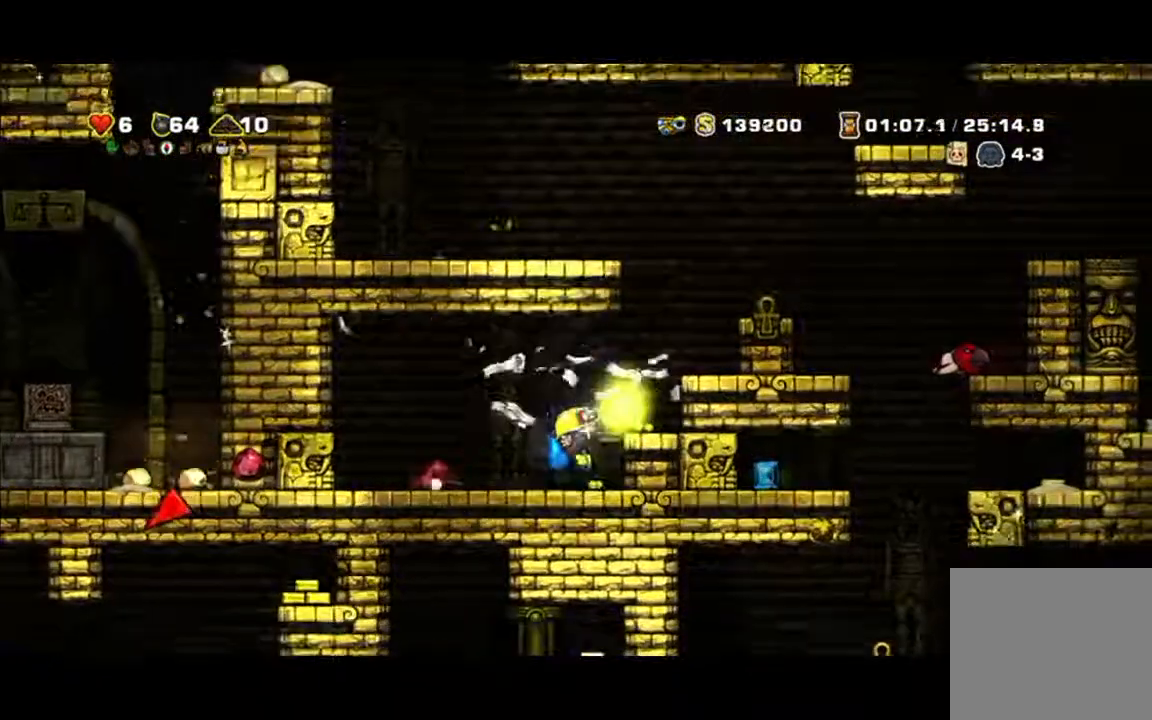
{"dt_ms": 500, "buttons": [], "left_stick": "center", "events": [[133, "left_stick", "center"]]}
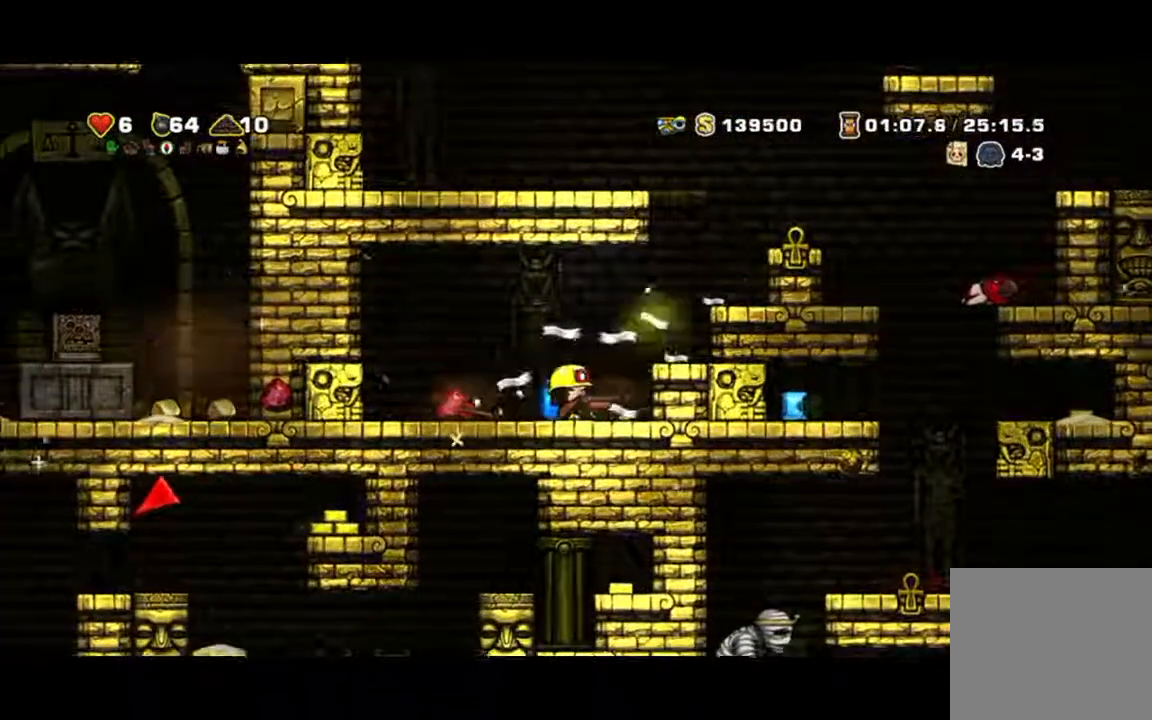
{"dt_ms": 500, "buttons": [], "left_stick": "center", "events": [[300, "left_stick", "left"], [400, "left_stick", "center"]]}
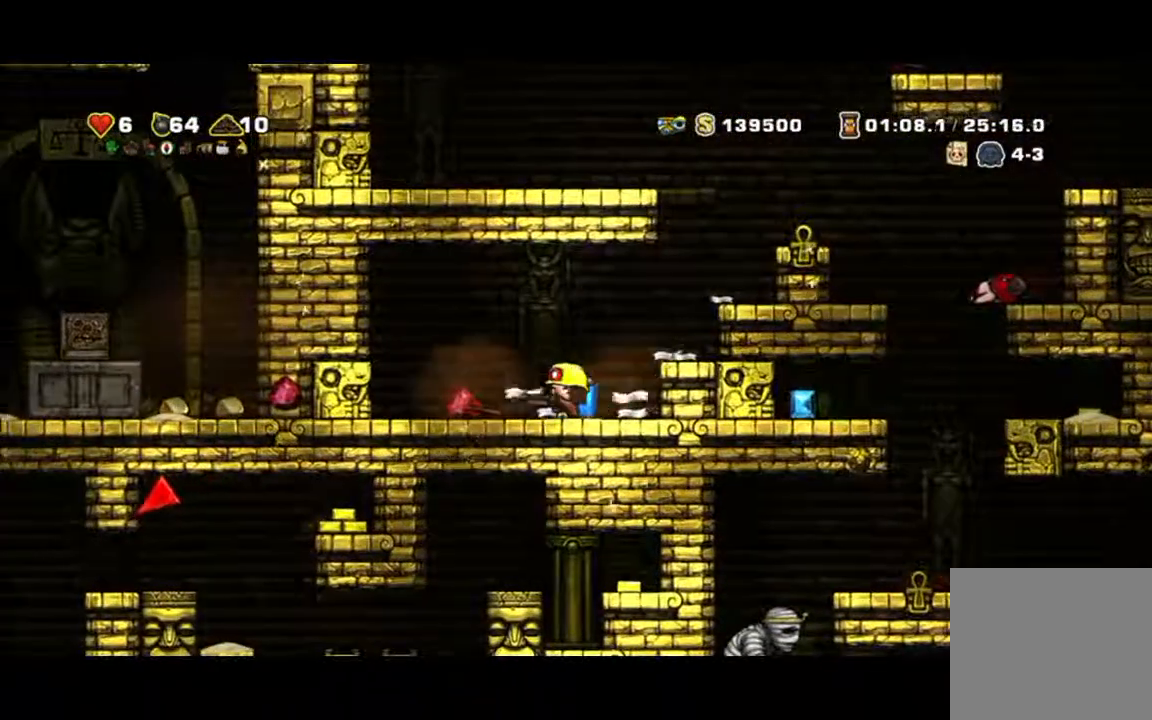
{"dt_ms": 500, "buttons": ["X"], "left_stick": "down-left", "events": [[267, "left_stick", "down"], [367, "X", "down"], [500, "left_stick", "down-left"]]}
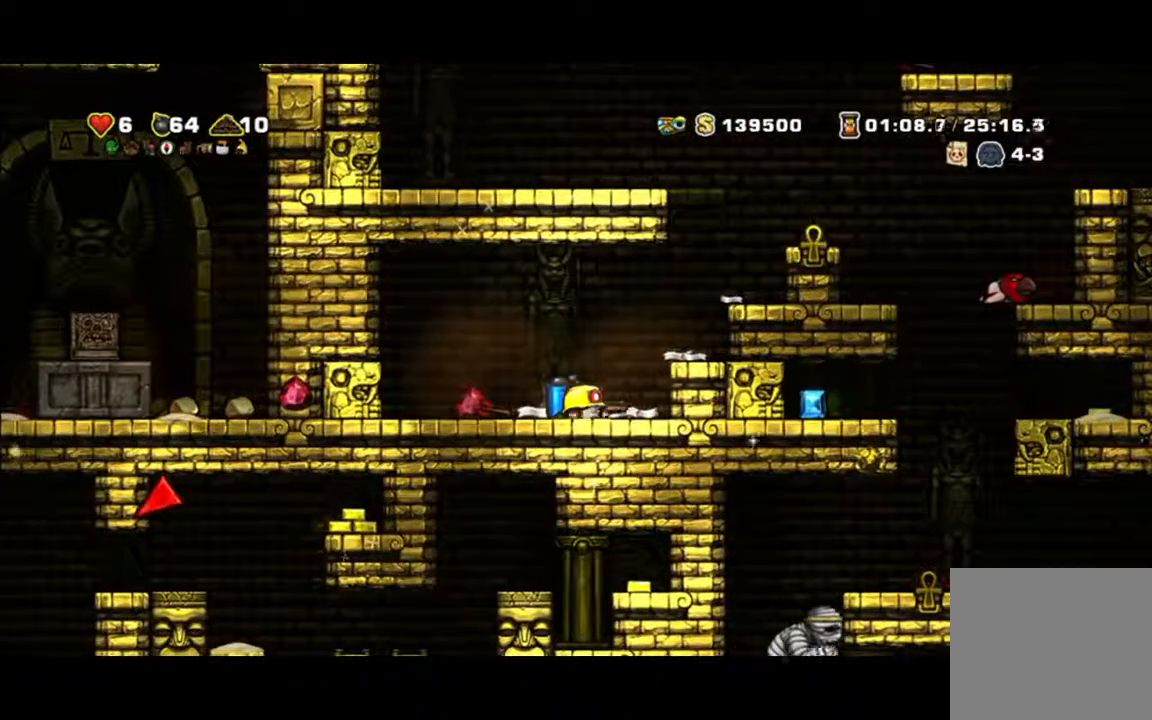
{"dt_ms": 500, "buttons": [], "left_stick": "center", "events": [[133, "left_stick", "left"], [267, "X", "up"], [300, "left_stick", "center"]]}
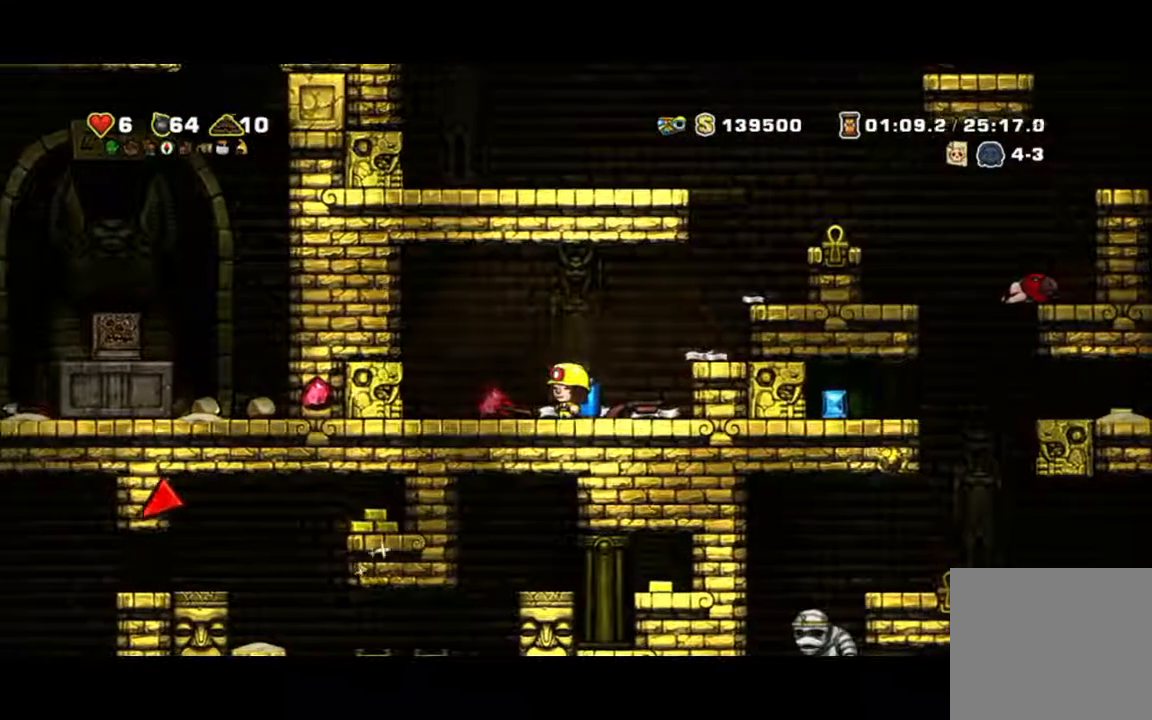
{"dt_ms": 500, "buttons": [], "left_stick": "center", "events": [[367, "left_stick", "left"], [500, "left_stick", "center"]]}
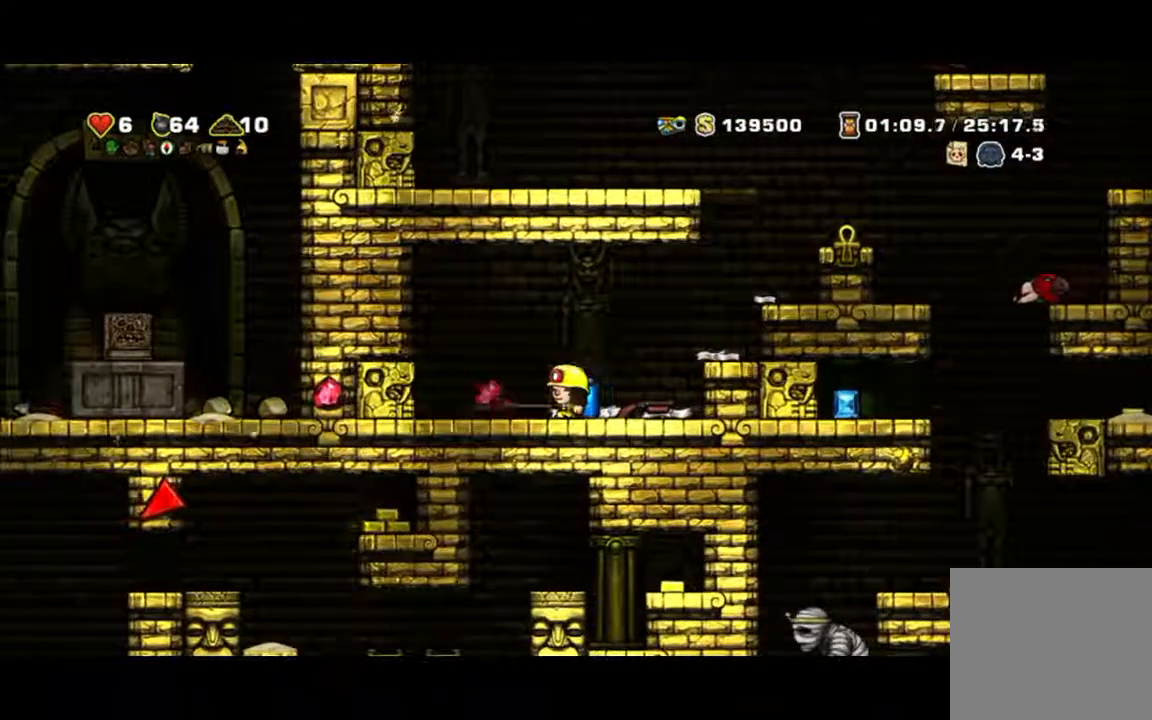
{"dt_ms": 500, "buttons": [], "left_stick": "center", "events": [[200, "X", "down"], [267, "X", "up"]]}
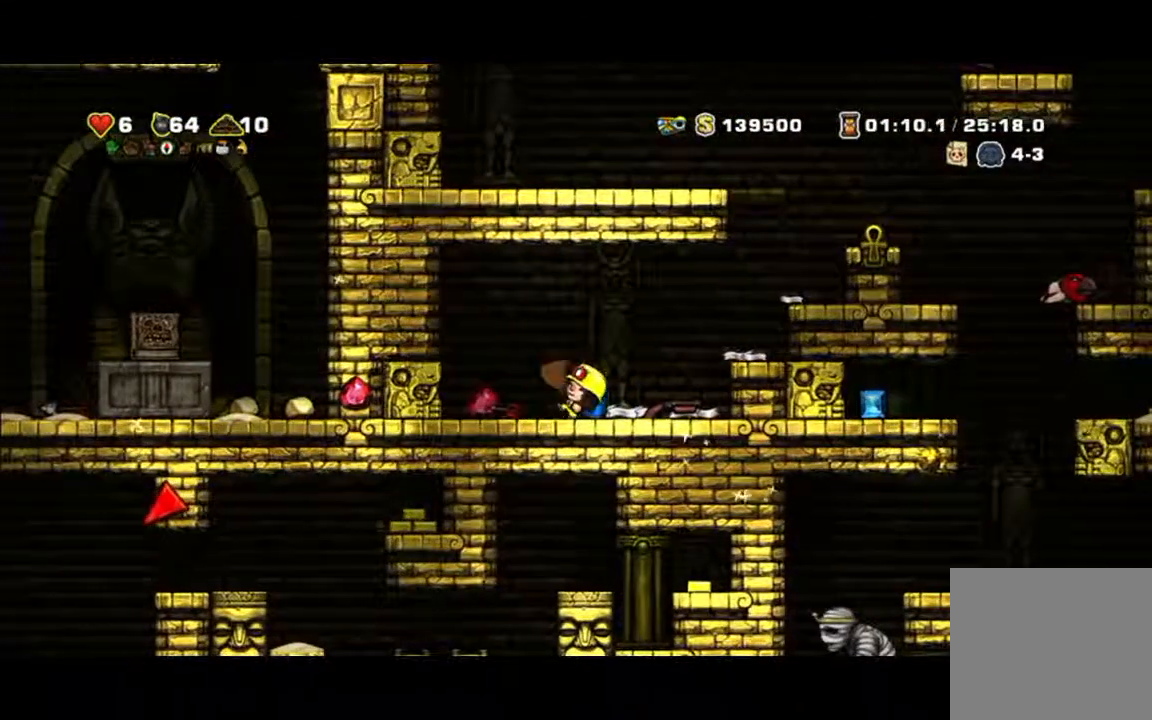
{"dt_ms": 500, "buttons": [], "left_stick": "center", "events": [[33, "left_stick", "left"], [133, "left_stick", "center"]]}
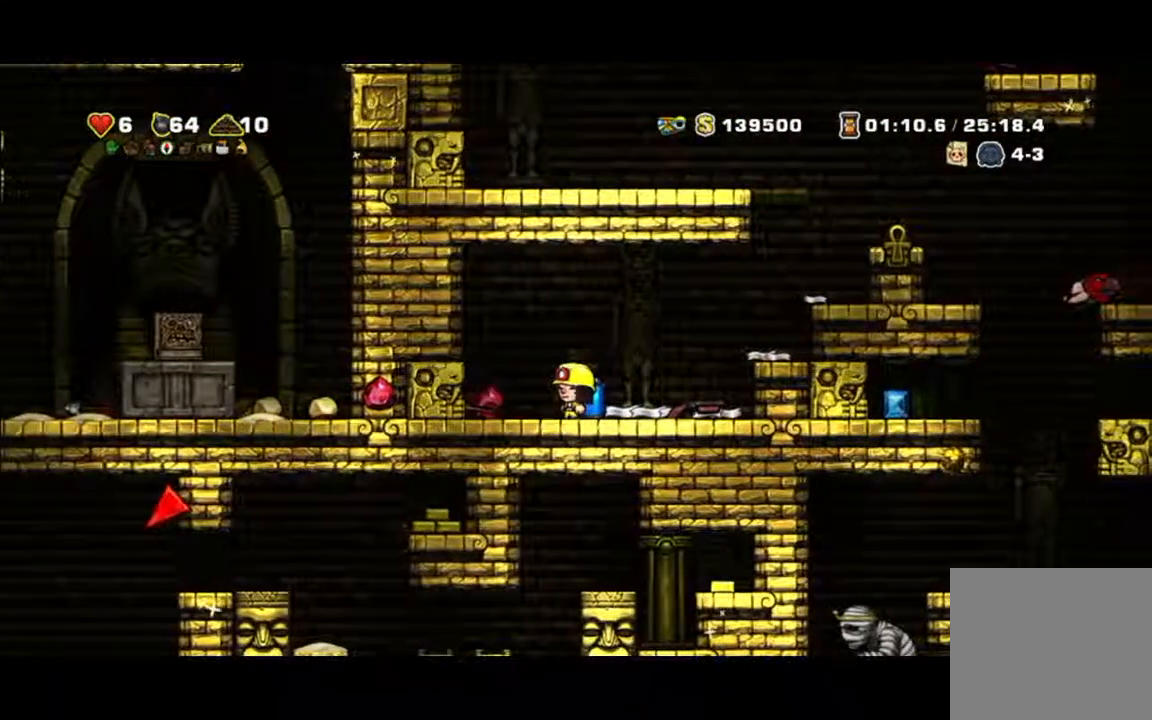
{"dt_ms": 500, "buttons": [], "left_stick": "right", "events": [[367, "left_stick", "right"]]}
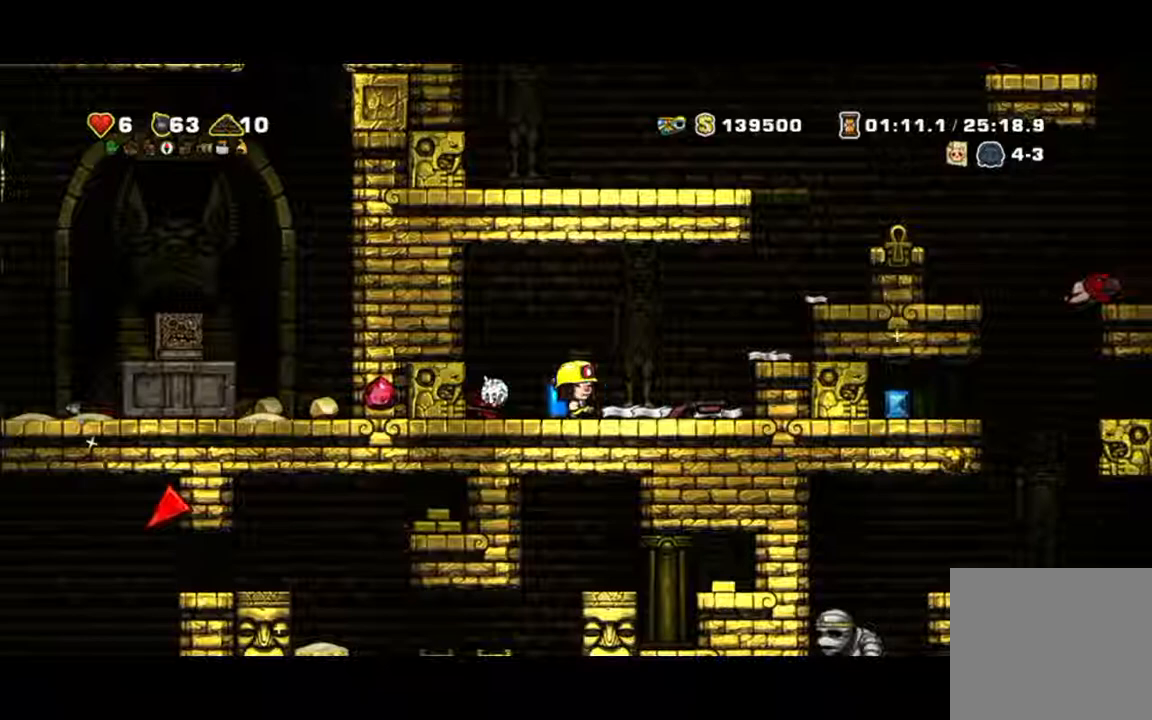
{"dt_ms": 500, "buttons": [], "left_stick": "right", "events": []}
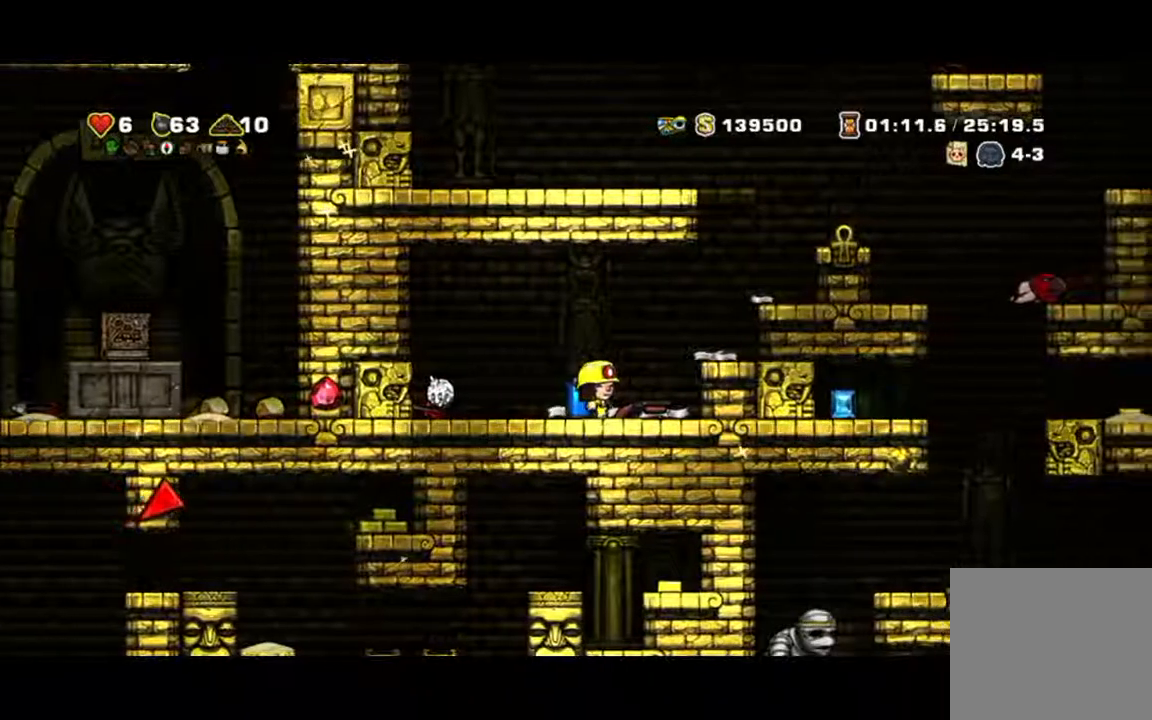
{"dt_ms": 500, "buttons": ["A"], "left_stick": "right", "events": [[67, "left_stick", "down-right"], [167, "X", "down"], [167, "left_stick", "down"], [267, "X", "up"], [267, "left_stick", "right"], [467, "A", "down"]]}
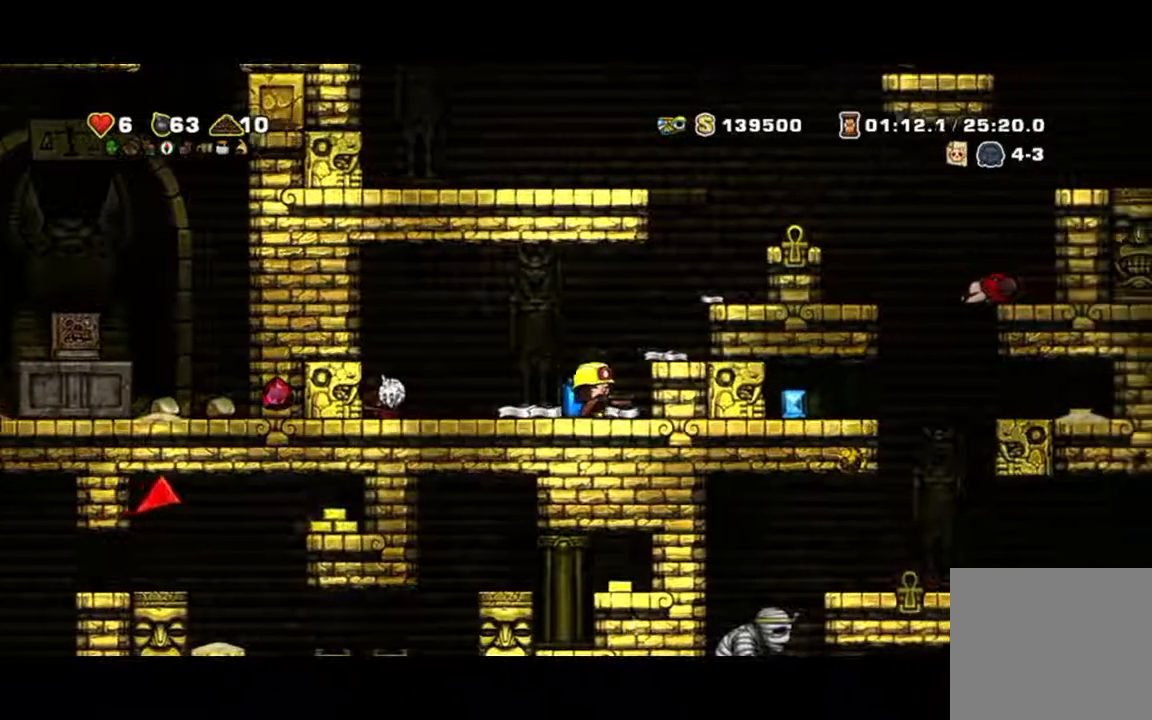
{"dt_ms": 500, "buttons": ["A"], "left_stick": "right", "events": []}